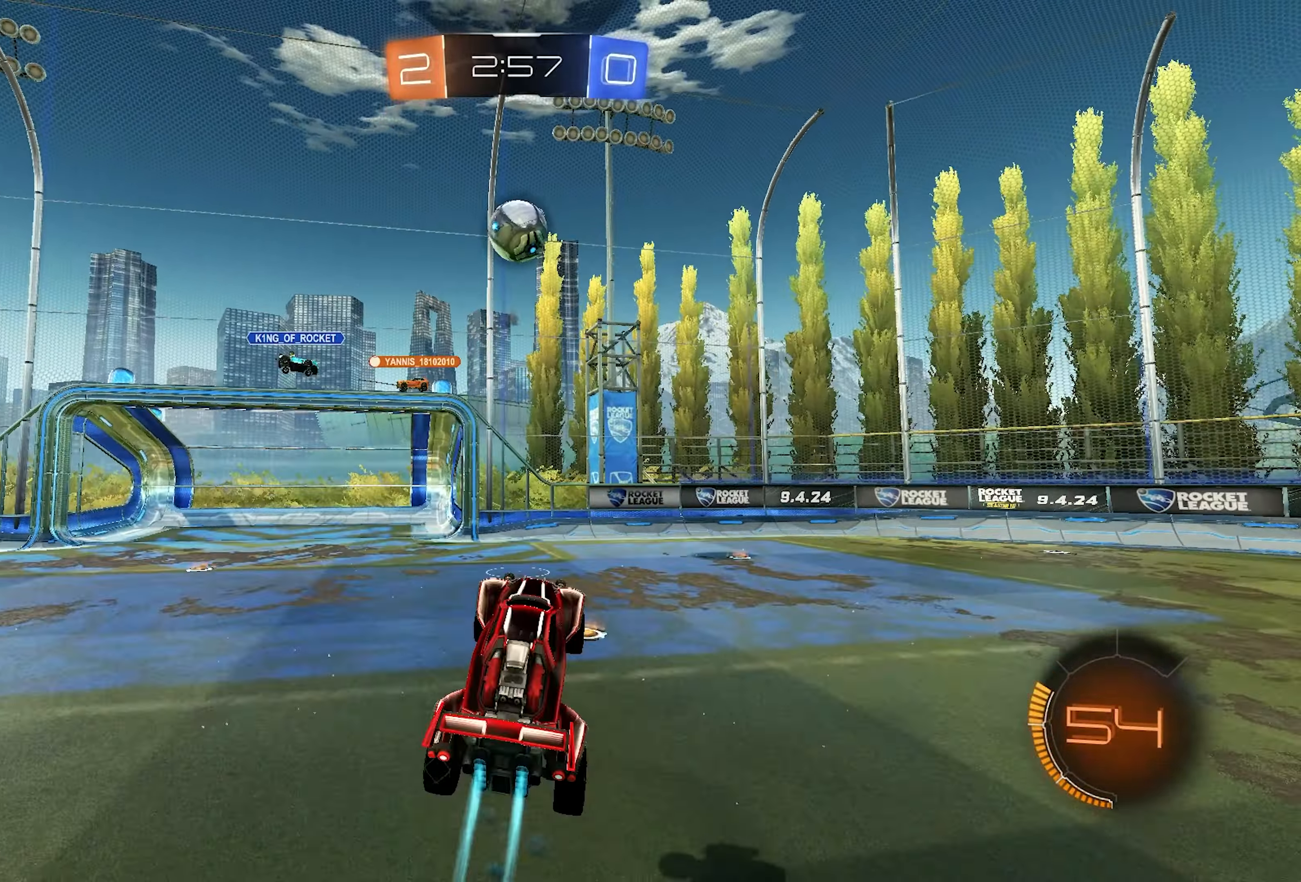
Gameplay with a controller (PlayStation layout); each line is a JSON object with the inputs held at the frame after it. "events" lists button and stick changes between this image and that frame as [ms after this image, input, new state], when the widget could be followed in between.
{"buttons": ["L1", "R2"], "left_stick": "up-left", "right_stick": "center", "events": [[433, "left_stick", "up-left"]]}
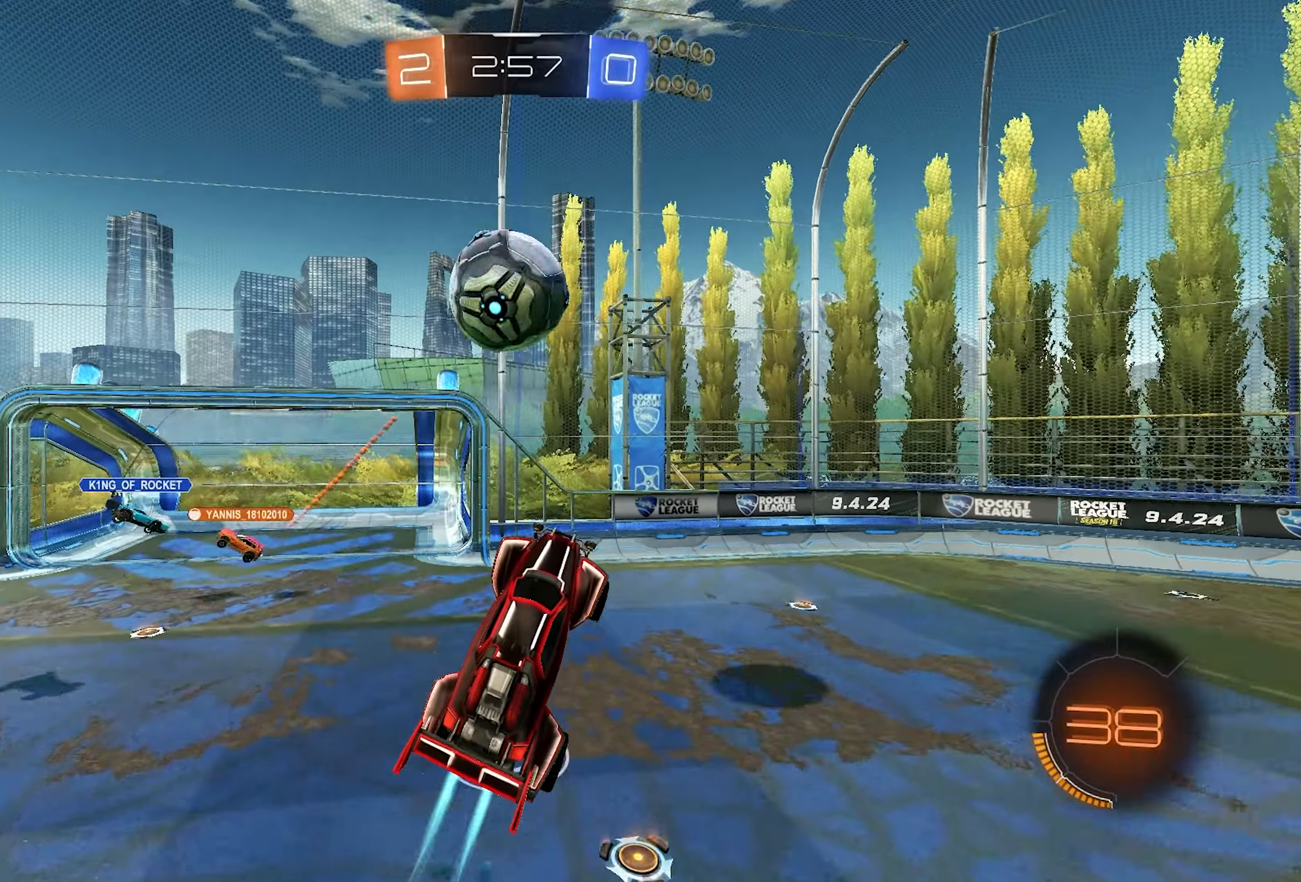
{"buttons": ["SQUARE", "L1", "R2"], "left_stick": "down", "right_stick": "center", "events": [[167, "CROSS", "down"], [233, "SQUARE", "down"], [267, "left_stick", "down"], [333, "CROSS", "up"]]}
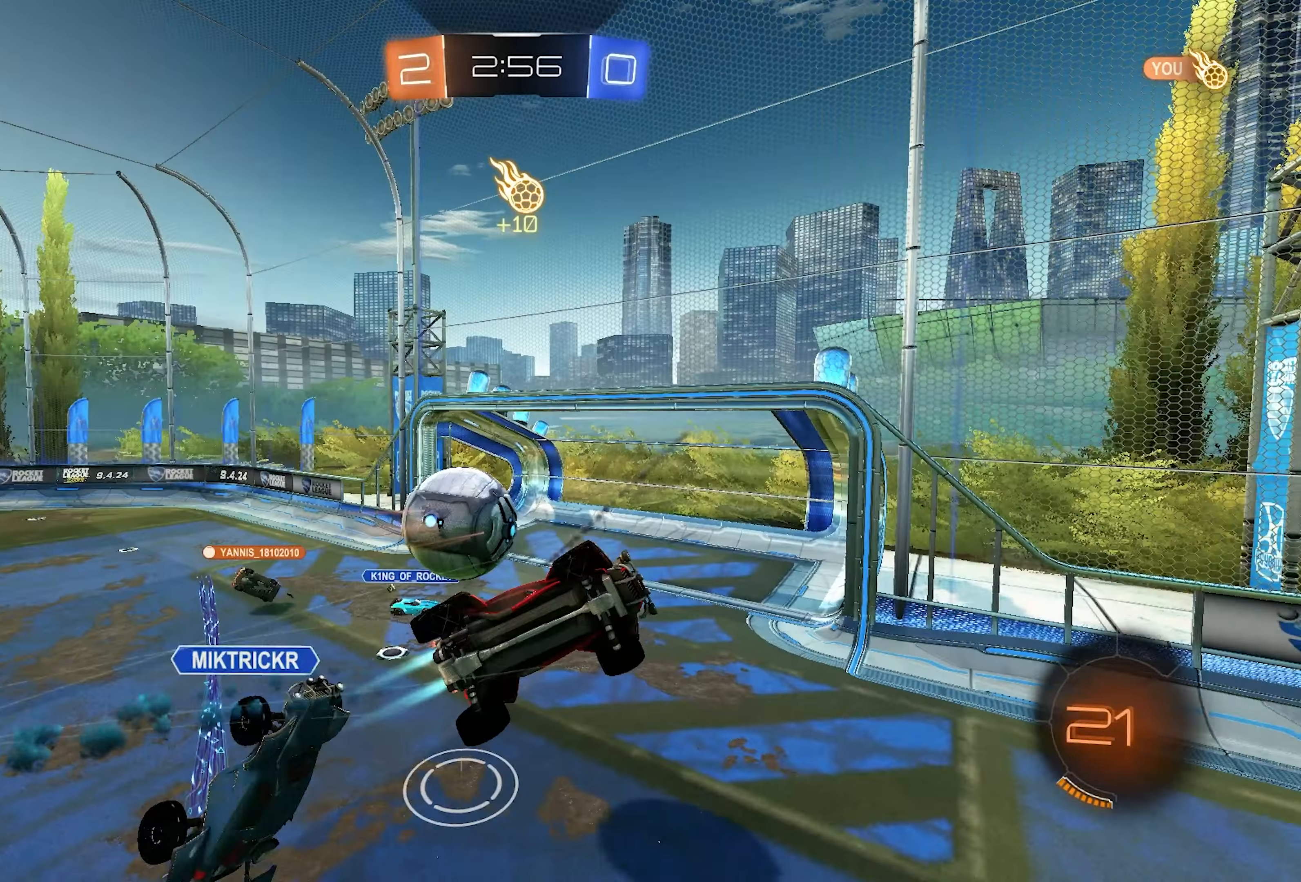
{"buttons": ["R2"], "left_stick": "center", "right_stick": "center", "events": [[250, "L1", "up"], [267, "left_stick", "down-right"], [333, "SQUARE", "up"], [450, "left_stick", "center"]]}
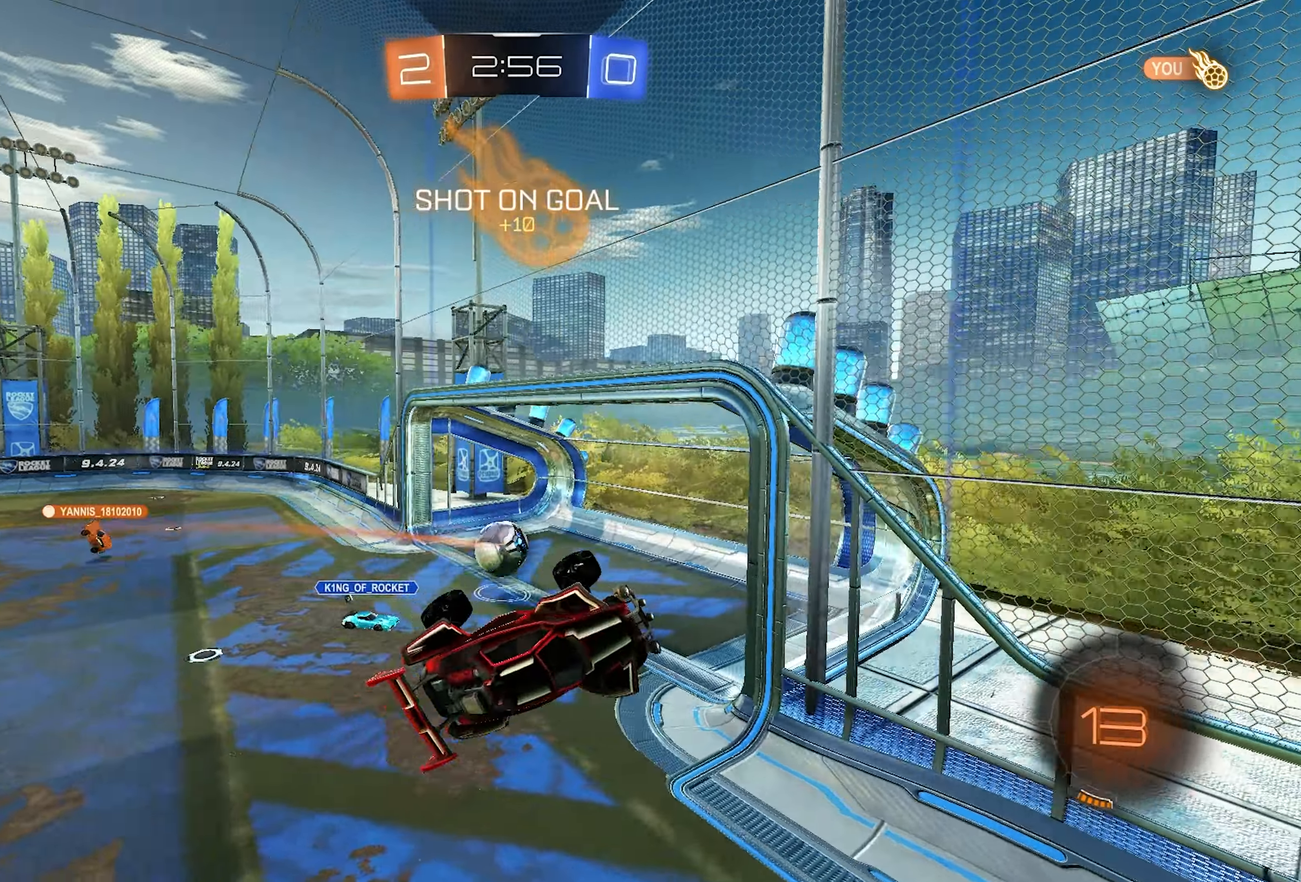
{"buttons": ["L2", "R2"], "left_stick": "up-right", "right_stick": "center", "events": [[150, "L2", "down"], [150, "left_stick", "up-right"], [183, "TRIANGLE", "down"], [283, "TRIANGLE", "up"]]}
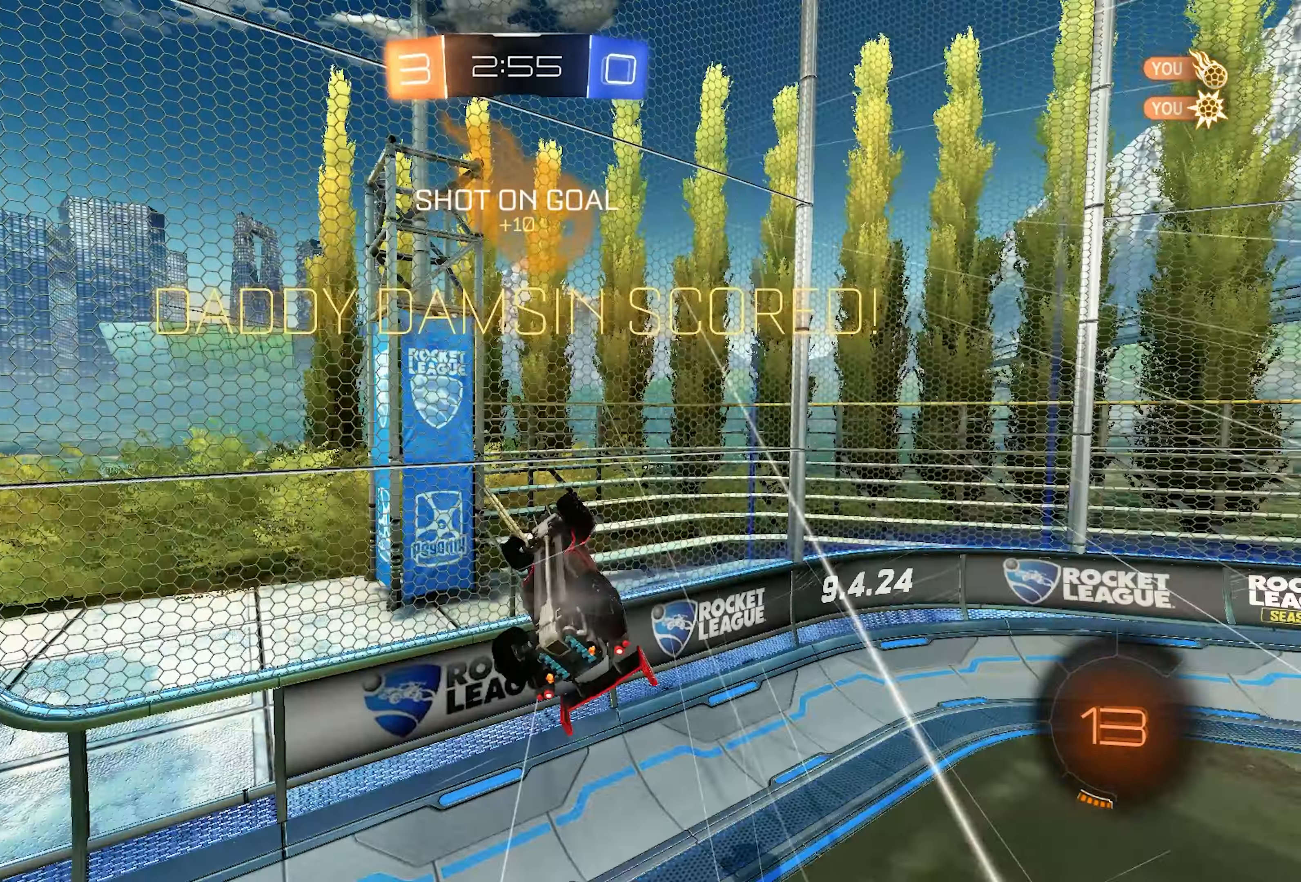
{"buttons": ["L2"], "left_stick": "up-right", "right_stick": "center", "events": [[150, "R2", "up"]]}
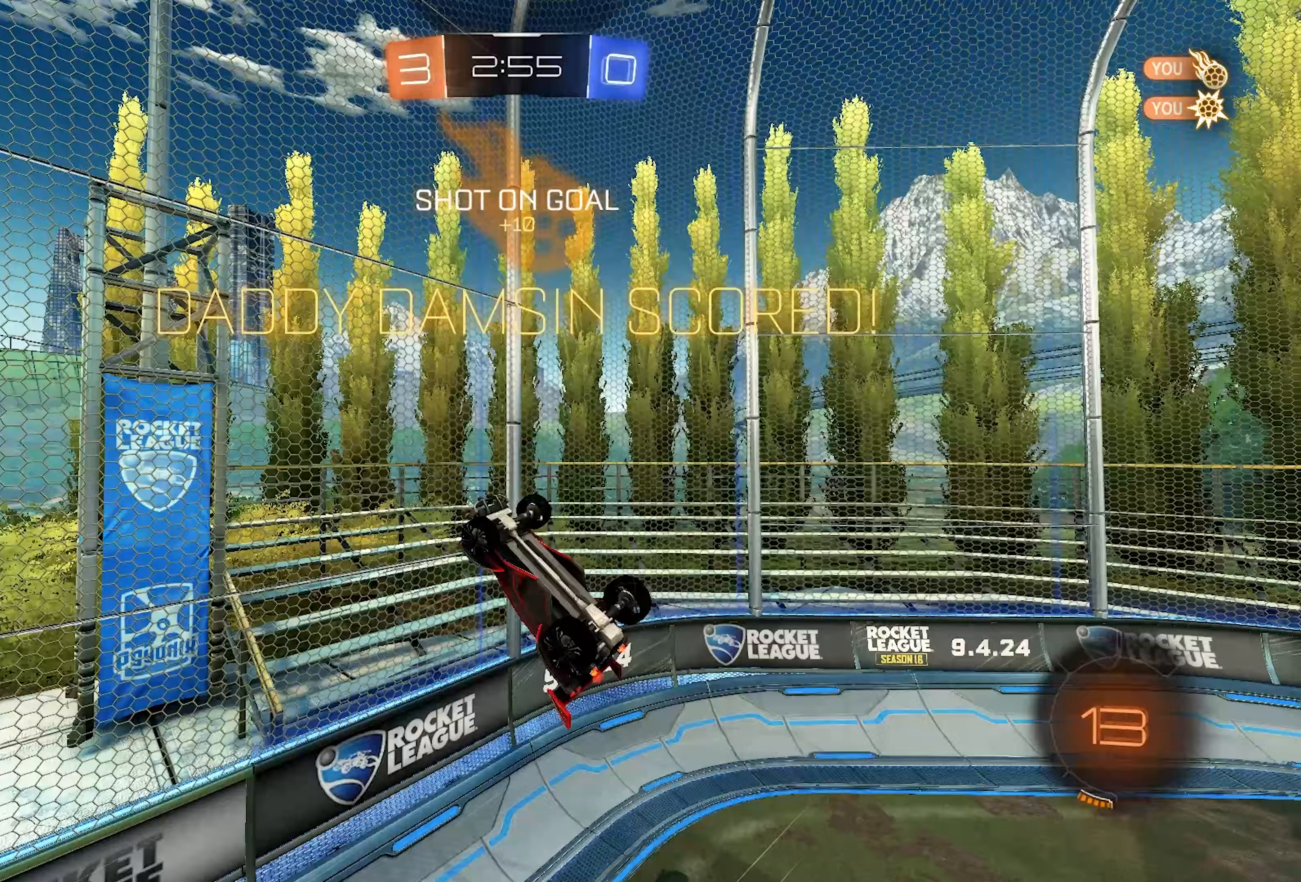
{"buttons": ["R2"], "left_stick": "center", "right_stick": "center", "events": [[217, "L2", "up"], [217, "R2", "down"], [450, "left_stick", "center"]]}
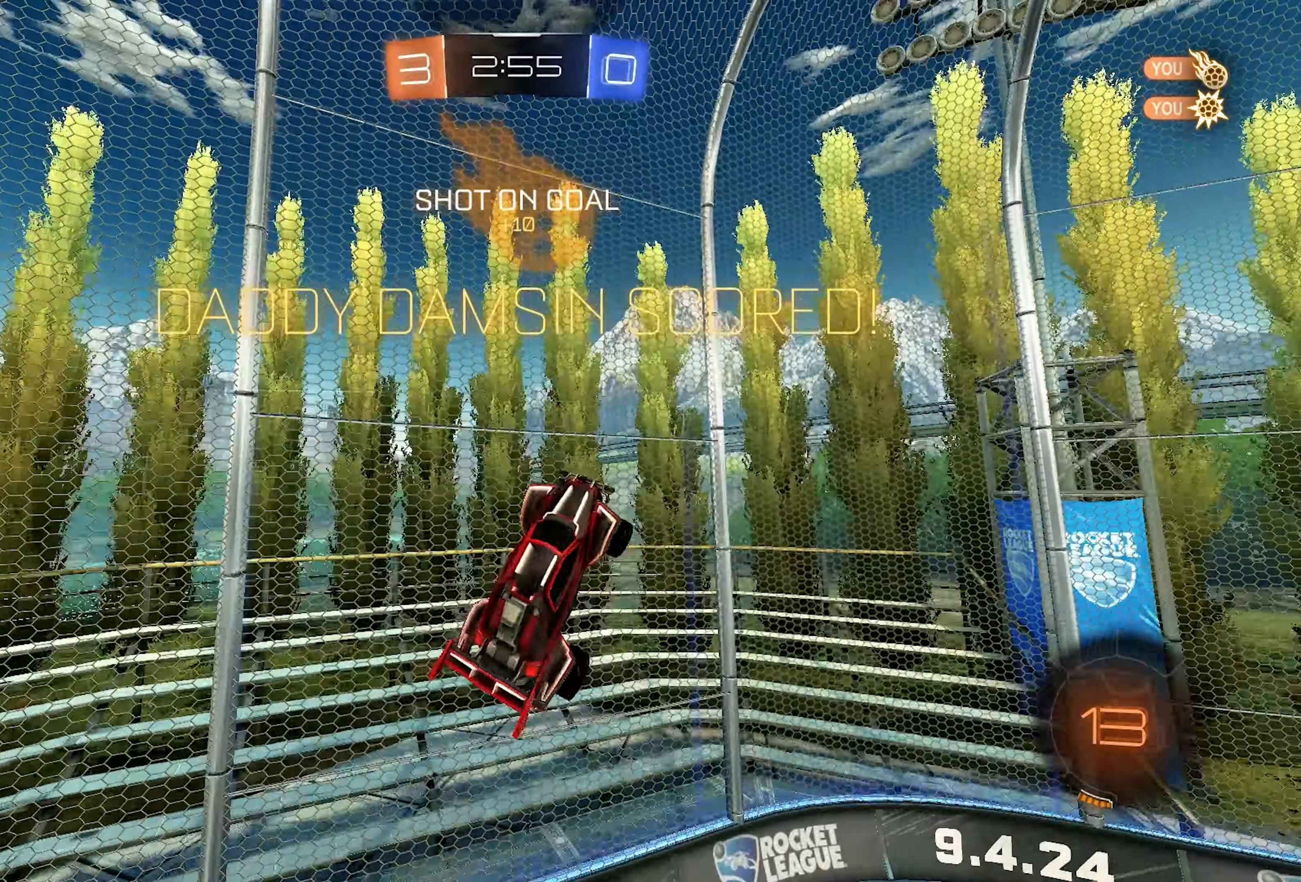
{"buttons": ["R2"], "left_stick": "right", "right_stick": "center", "events": [[300, "left_stick", "right"]]}
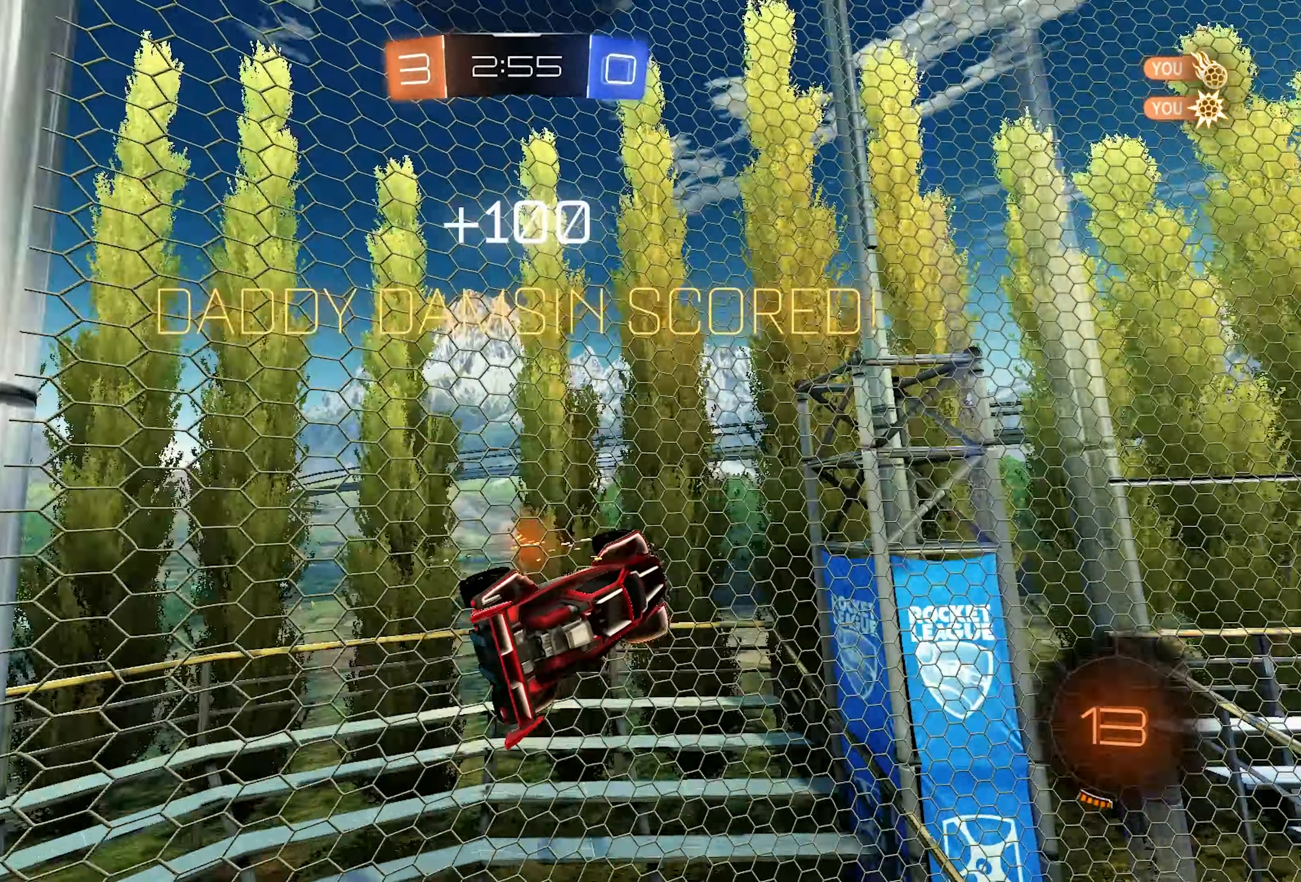
{"buttons": ["CROSS", "L1", "L2", "R2"], "left_stick": "down", "right_stick": "center", "events": [[33, "left_stick", "center"], [50, "L1", "down"], [367, "left_stick", "down"], [433, "CROSS", "down"], [433, "L2", "down"]]}
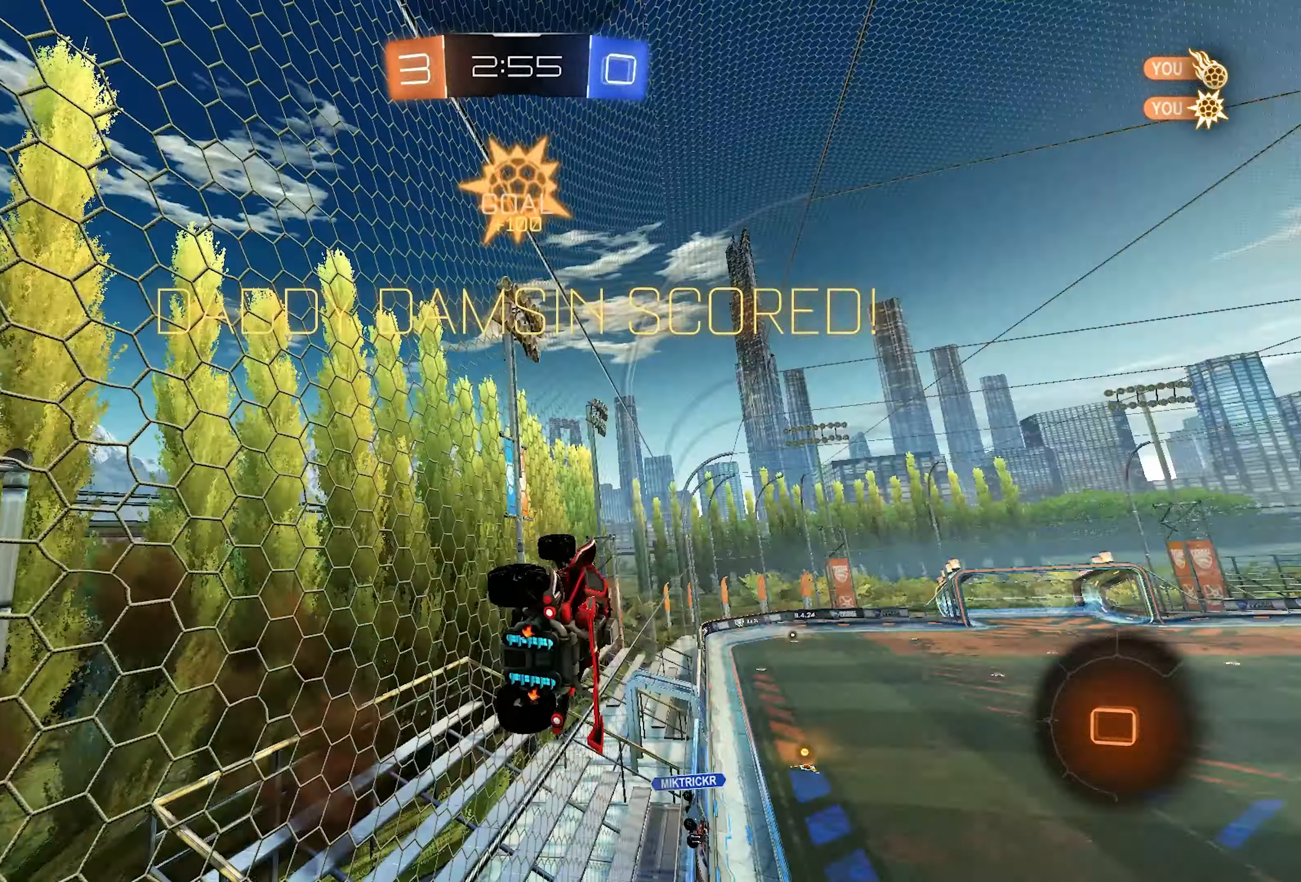
{"buttons": ["L1", "L2", "R2"], "left_stick": "down-right", "right_stick": "center", "events": [[50, "left_stick", "up-right"], [117, "CROSS", "up"], [117, "L2", "up"], [167, "CROSS", "down"], [250, "left_stick", "down-right"], [267, "CROSS", "up"], [333, "L2", "down"]]}
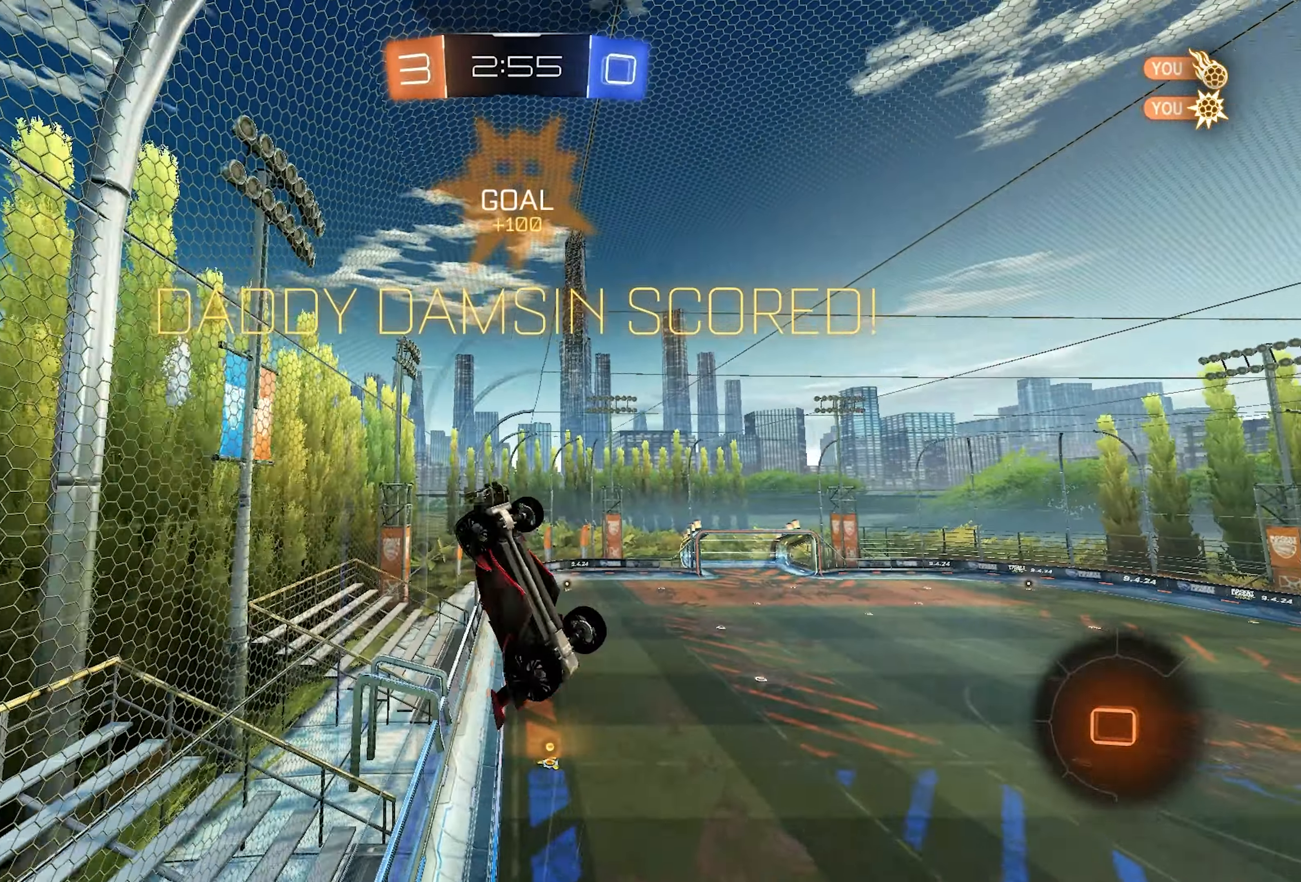
{"buttons": ["L1", "L2"], "left_stick": "up", "right_stick": "center", "events": [[33, "R2", "up"], [300, "left_stick", "up-right"], [433, "L1", "up"], [467, "left_stick", "up"], [500, "L1", "down"]]}
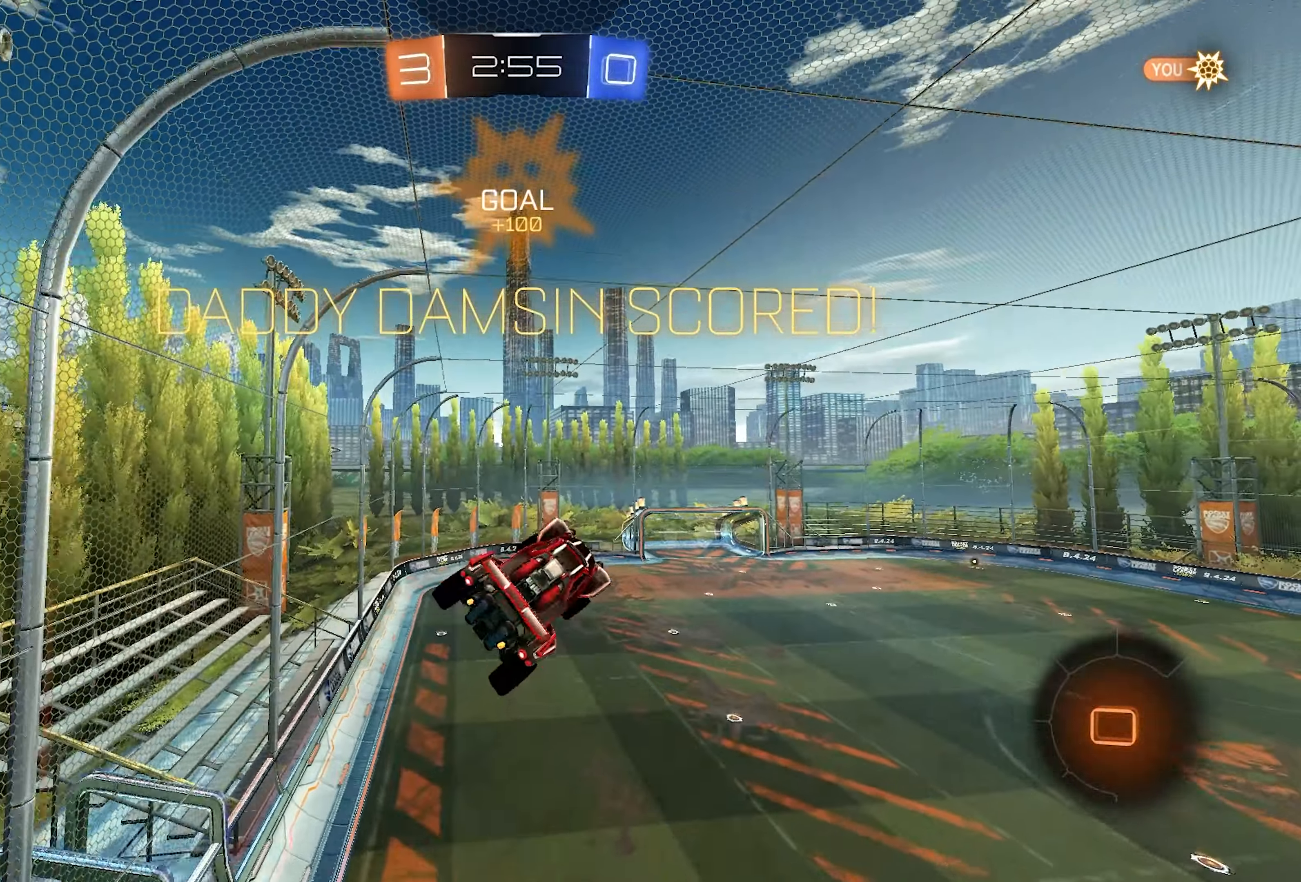
{"buttons": [], "left_stick": "center", "right_stick": "center", "events": [[133, "left_stick", "down-left"], [233, "left_stick", "down"], [250, "L2", "up"], [400, "left_stick", "down-right"], [483, "L1", "up"], [500, "left_stick", "center"]]}
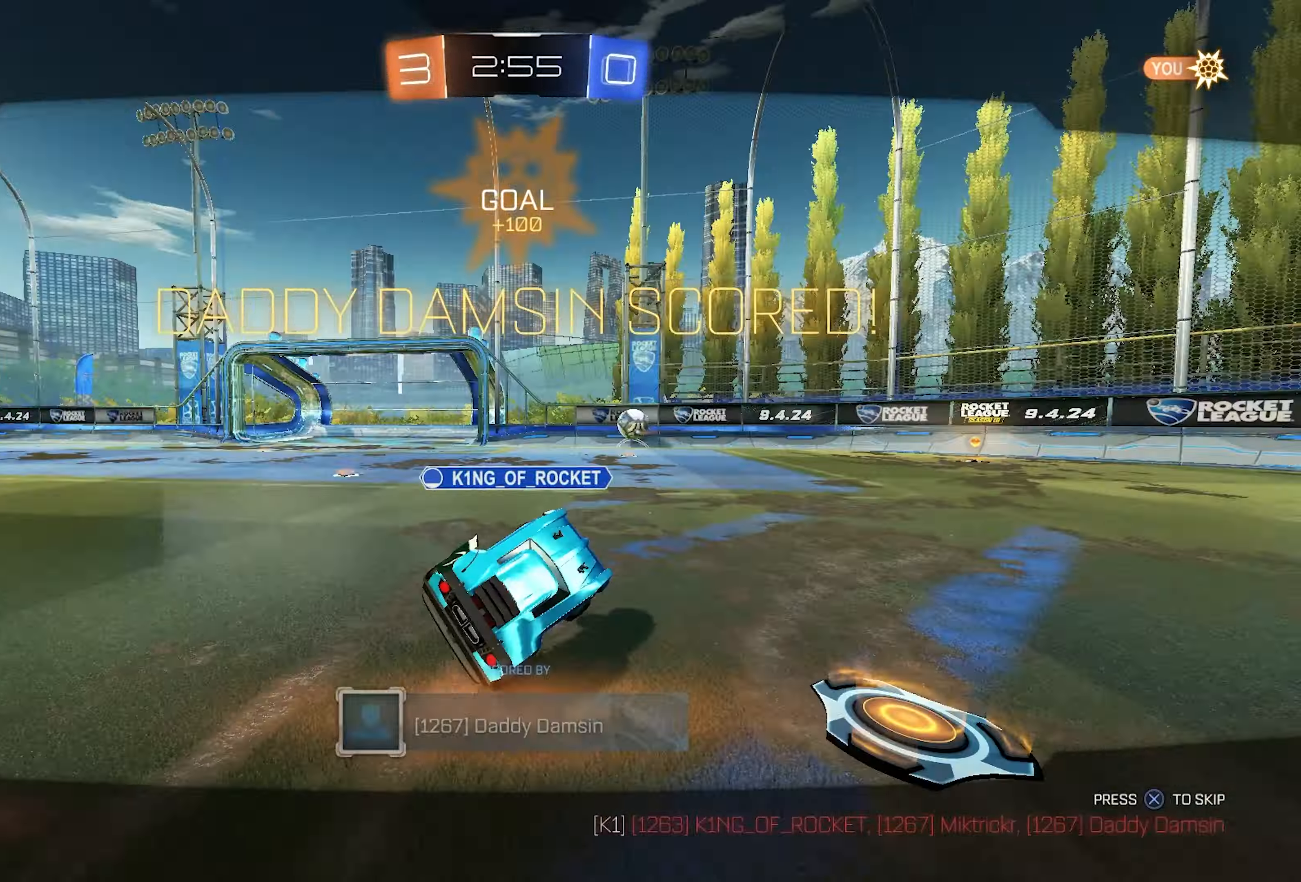
{"buttons": [], "left_stick": "center", "right_stick": "center", "events": []}
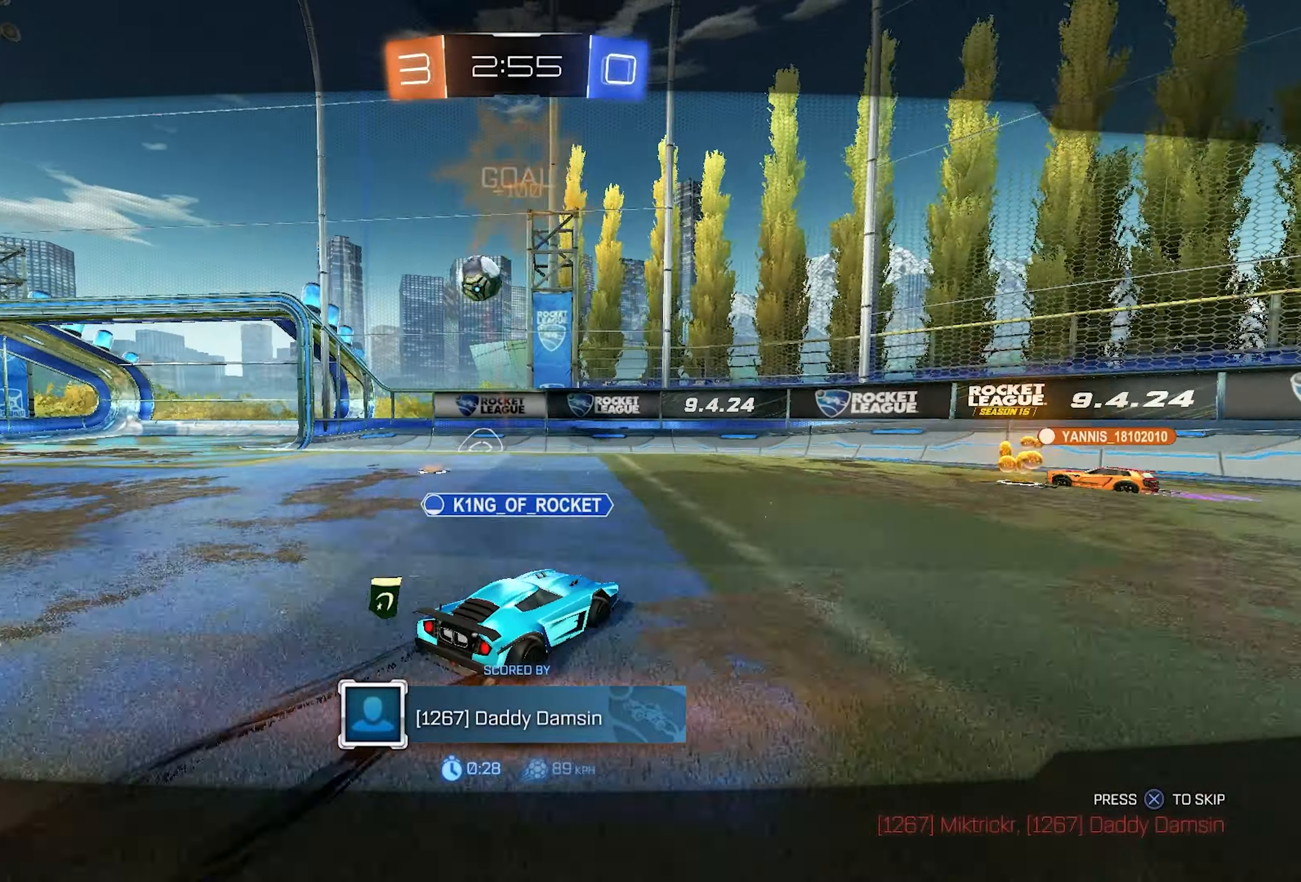
{"buttons": [], "left_stick": "center", "right_stick": "center", "events": [[317, "CROSS", "down"], [450, "CROSS", "up"]]}
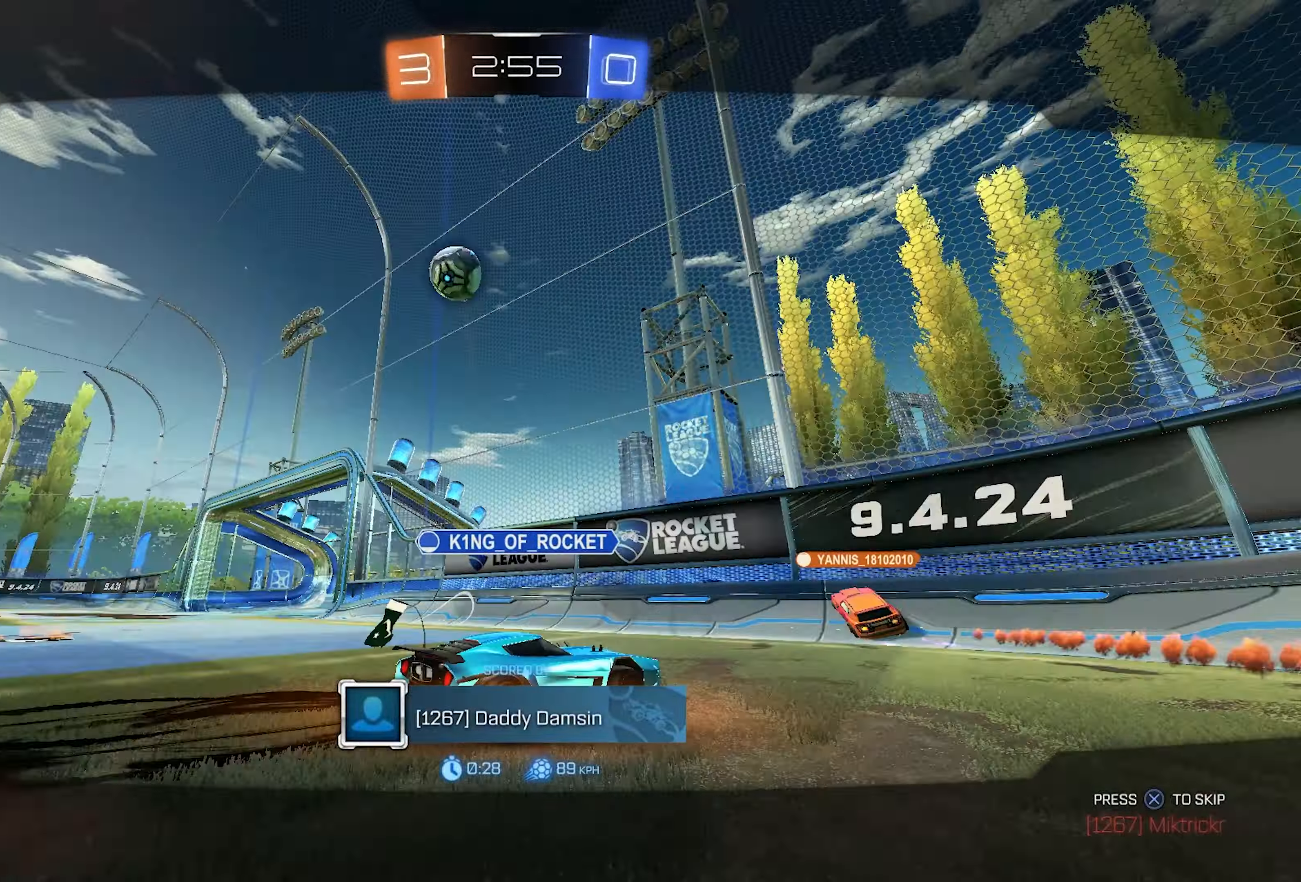
{"buttons": [], "left_stick": "center", "right_stick": "center", "events": []}
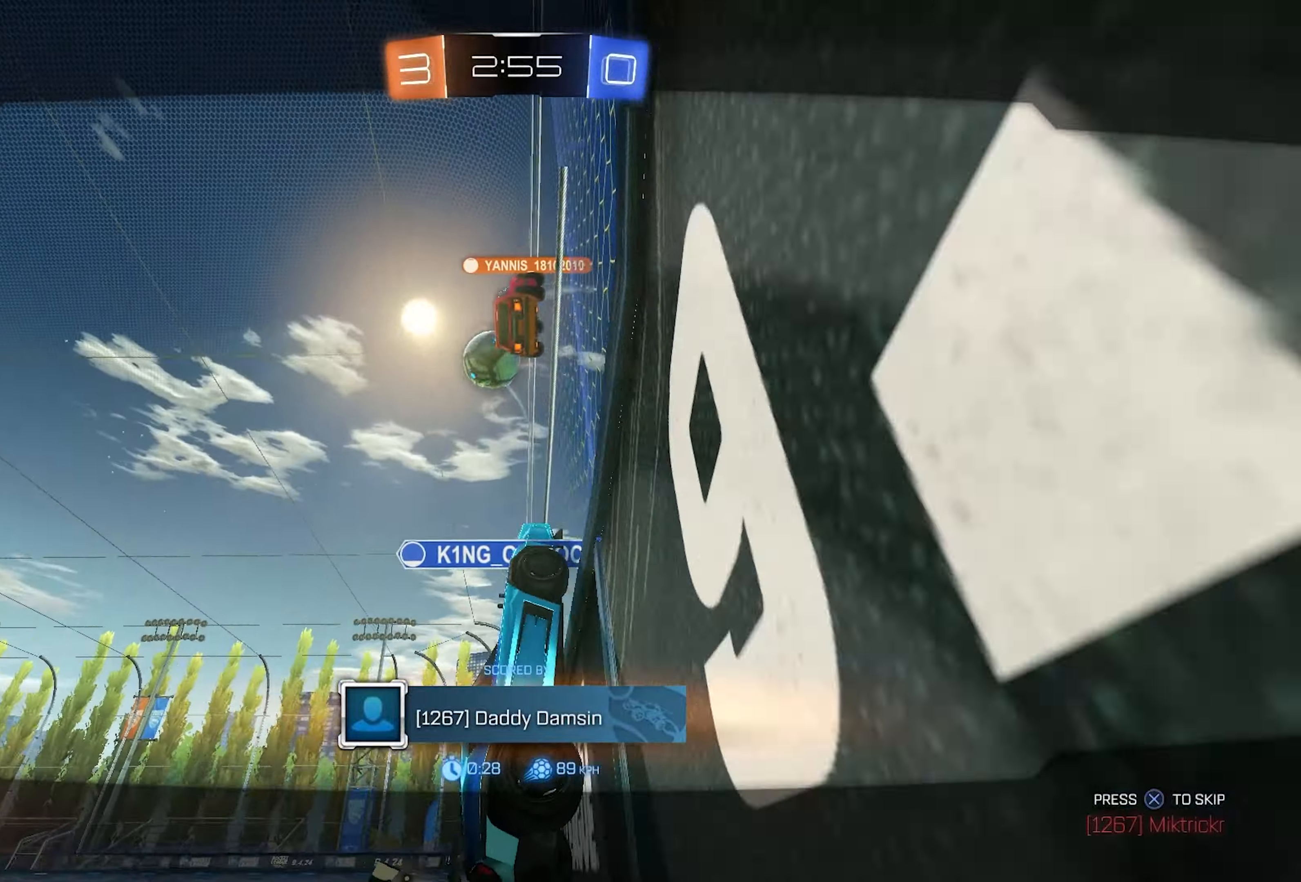
{"buttons": ["START"], "left_stick": "center", "right_stick": "center", "events": [[433, "START", "down"]]}
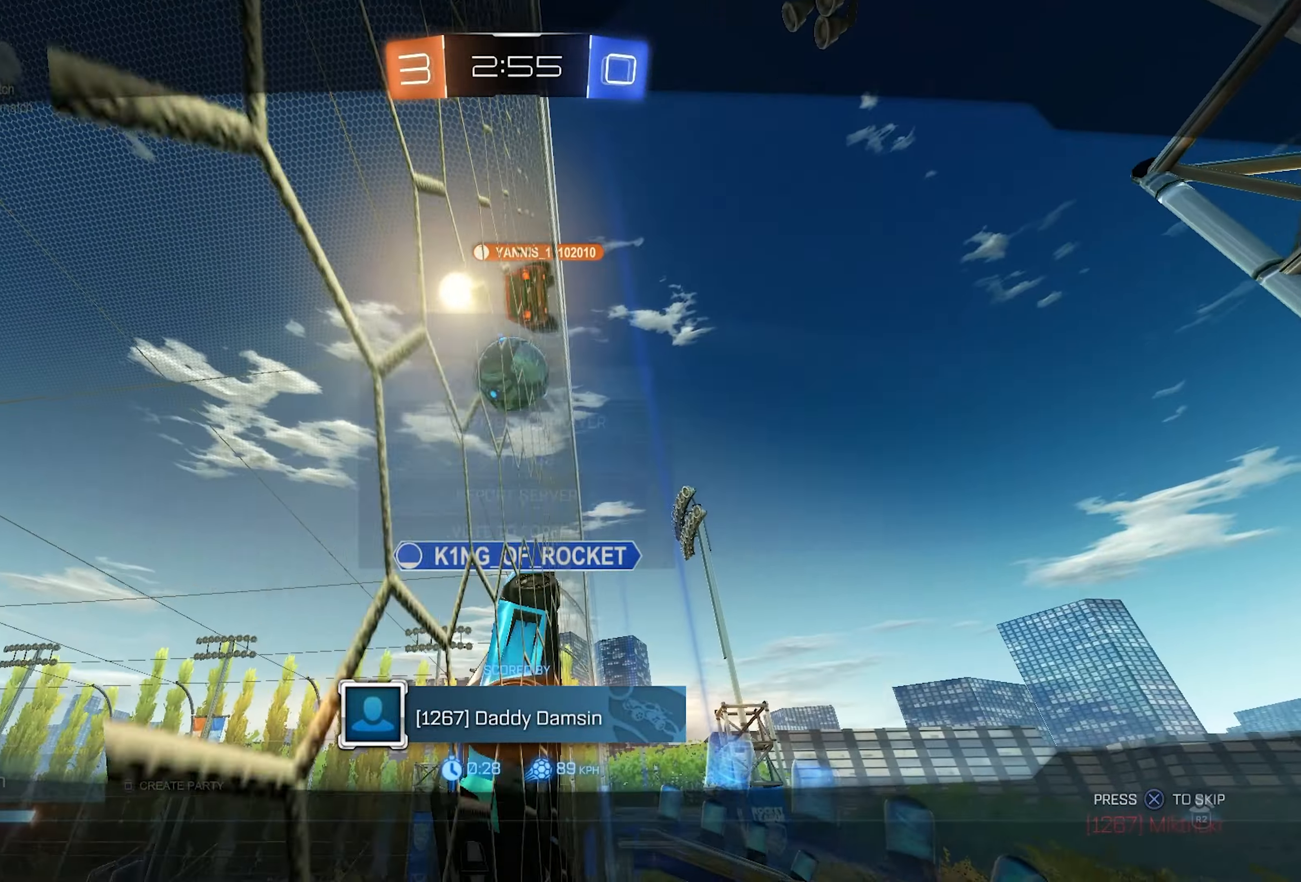
{"buttons": [], "left_stick": "center", "right_stick": "center", "events": [[50, "START", "up"], [483, "CIRCLE", "down"], [500, "CIRCLE", "up"]]}
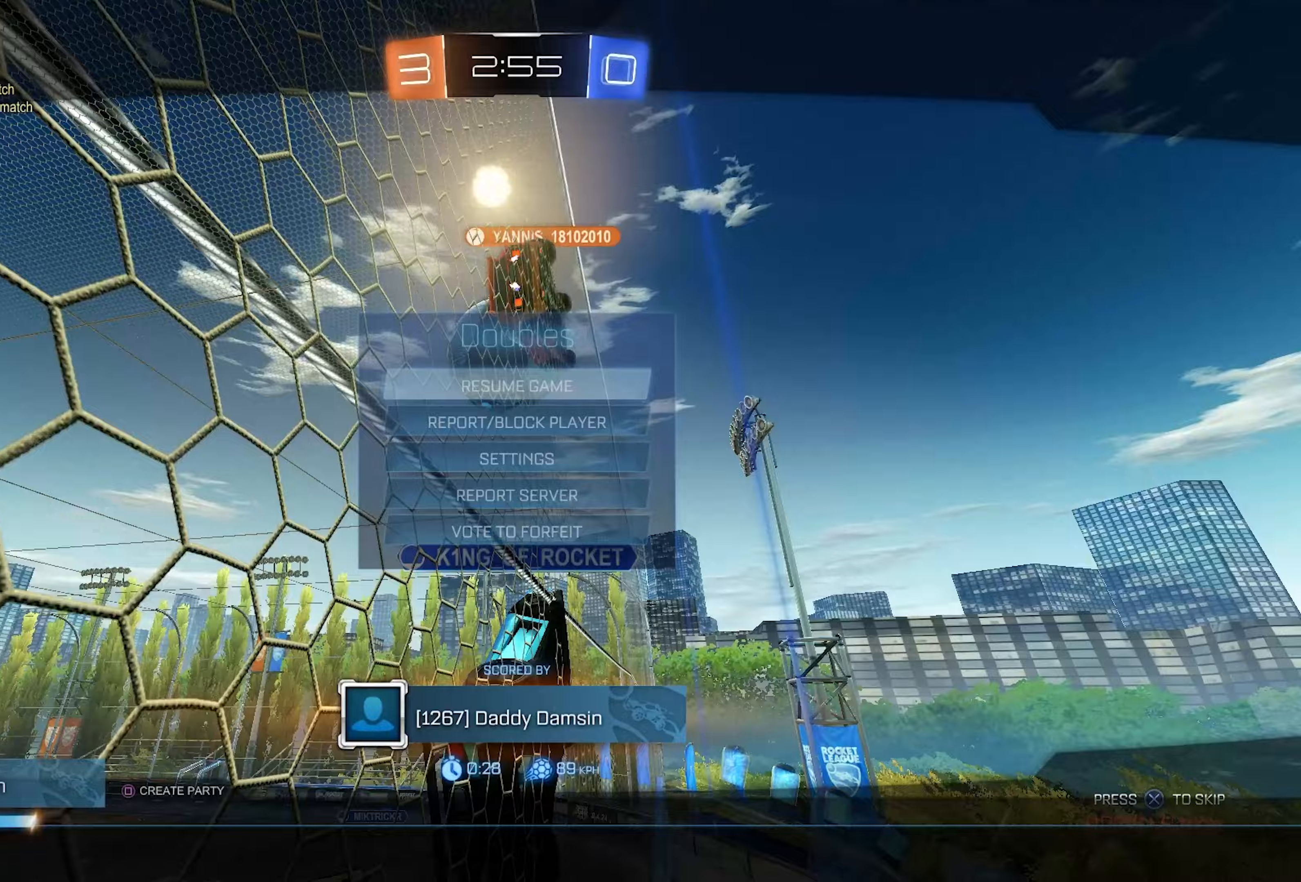
{"buttons": ["CIRCLE"], "left_stick": "center", "right_stick": "center", "events": [[283, "CIRCLE", "down"]]}
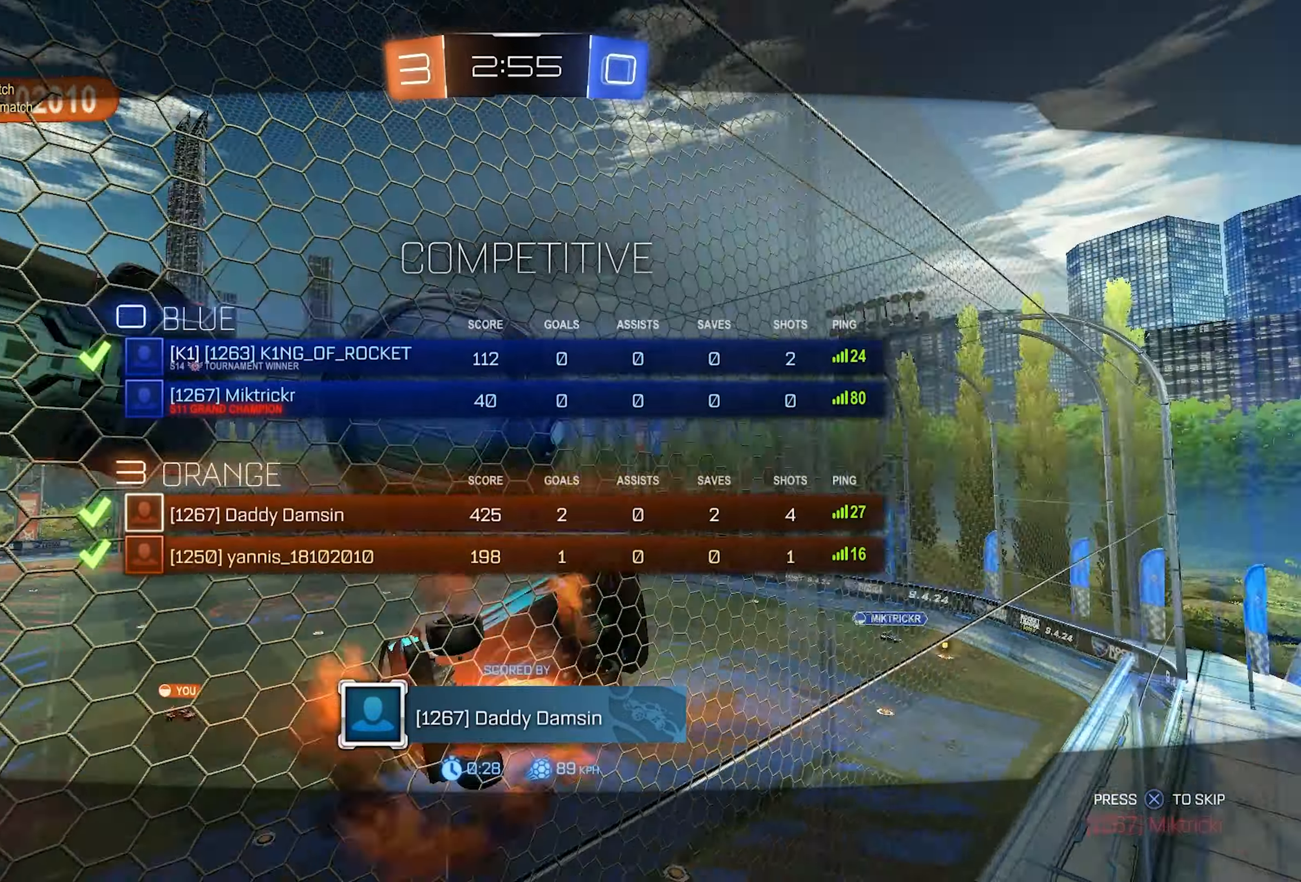
{"buttons": [], "left_stick": "center", "right_stick": "center", "events": [[317, "CIRCLE", "up"]]}
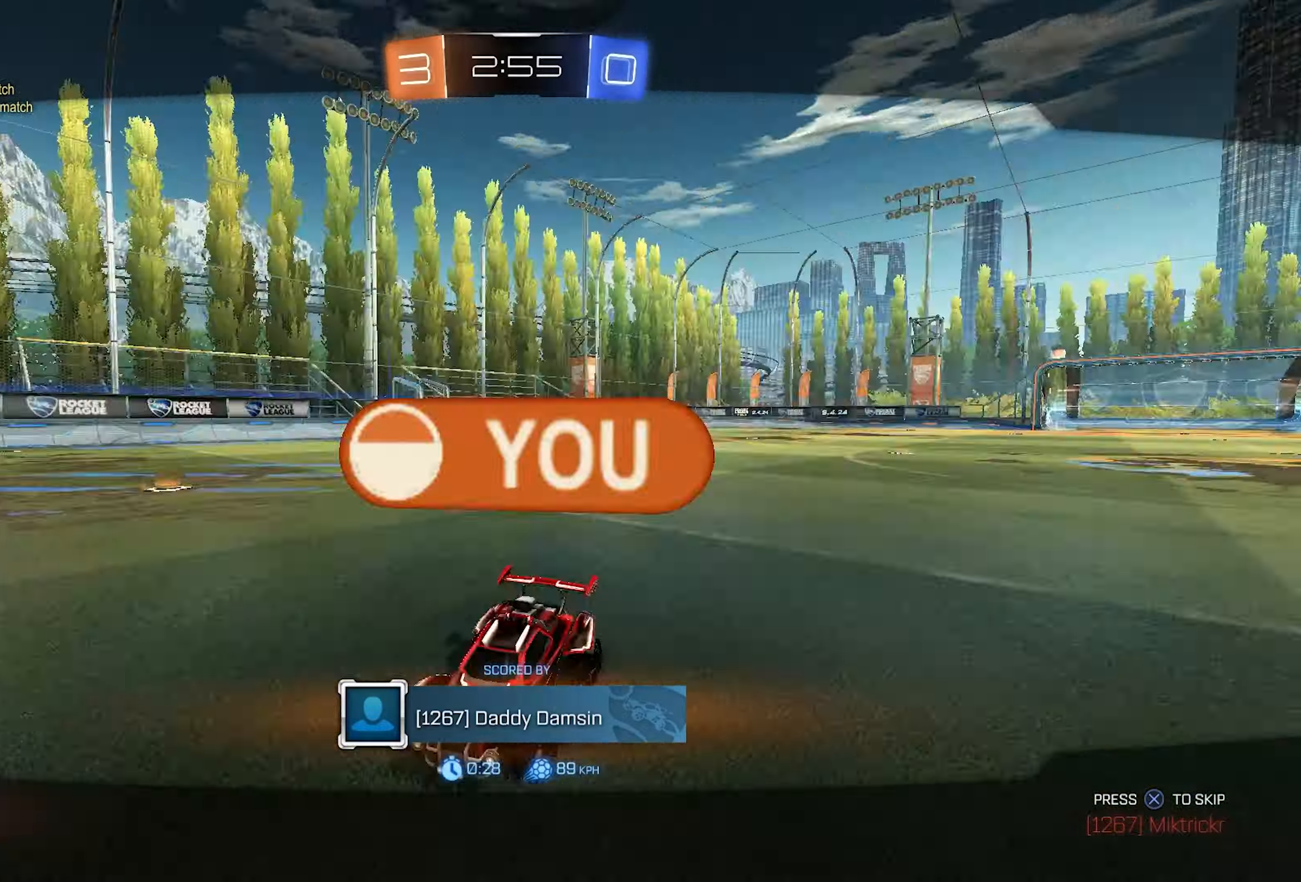
{"buttons": [], "left_stick": "center", "right_stick": "center", "events": []}
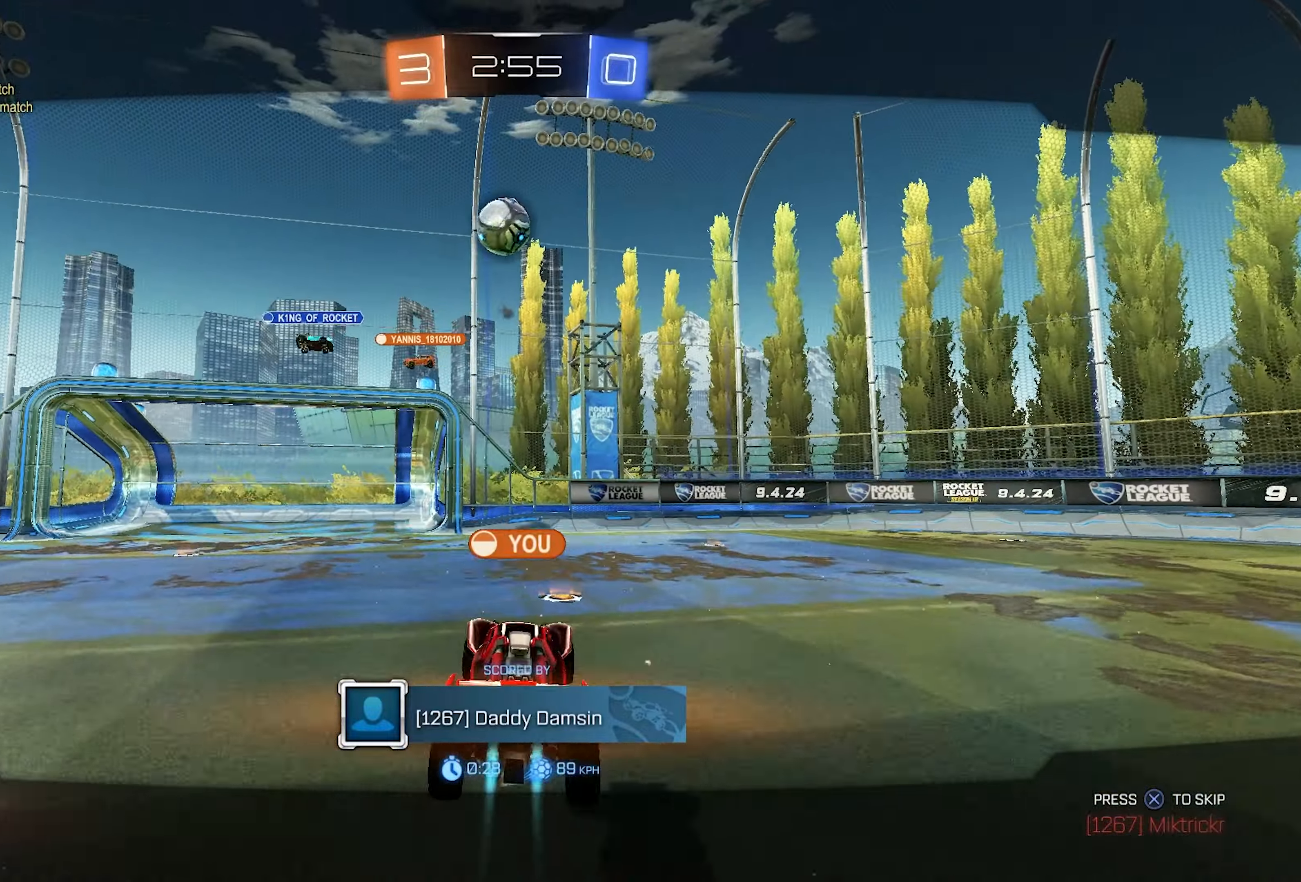
{"buttons": [], "left_stick": "center", "right_stick": "center", "events": []}
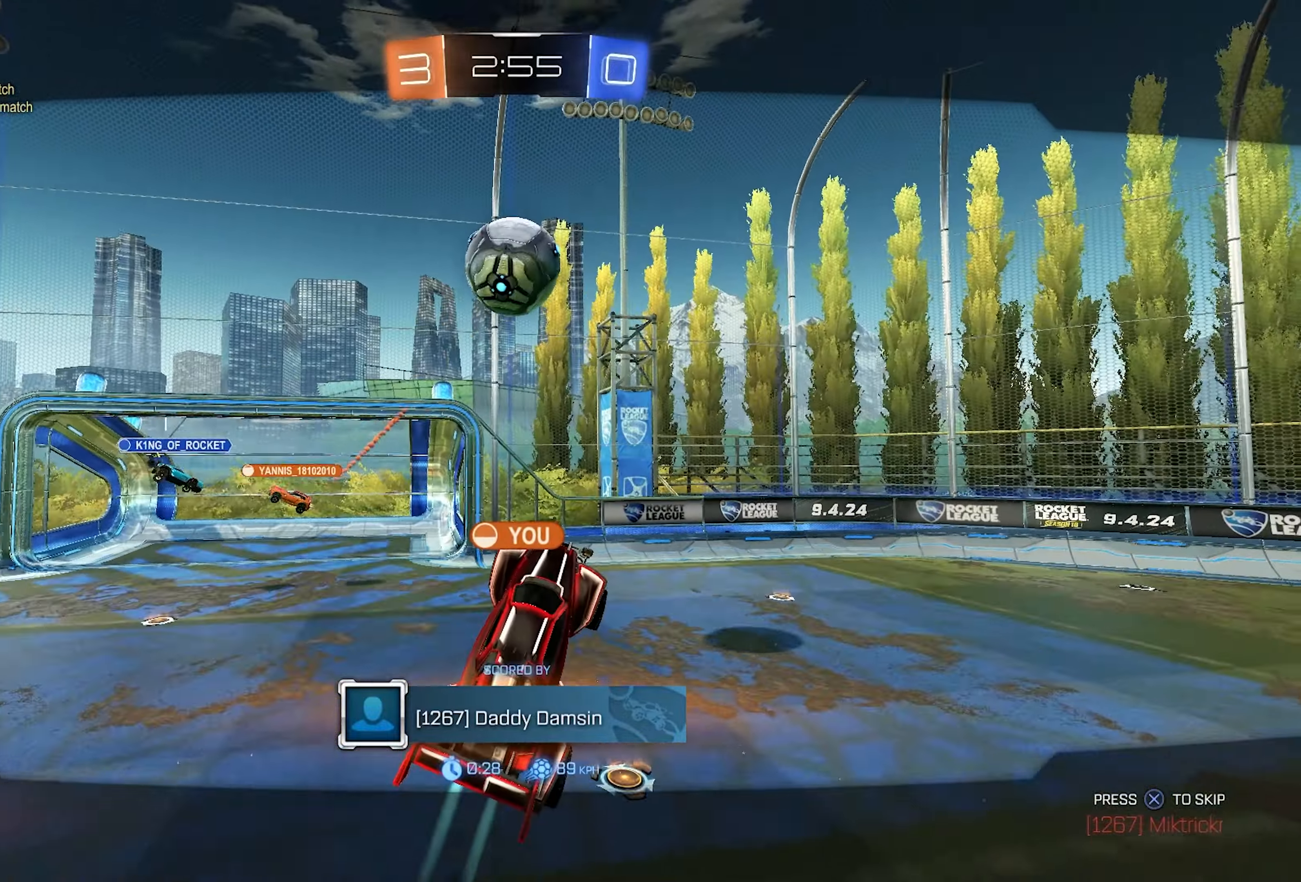
{"buttons": [], "left_stick": "center", "right_stick": "center", "events": []}
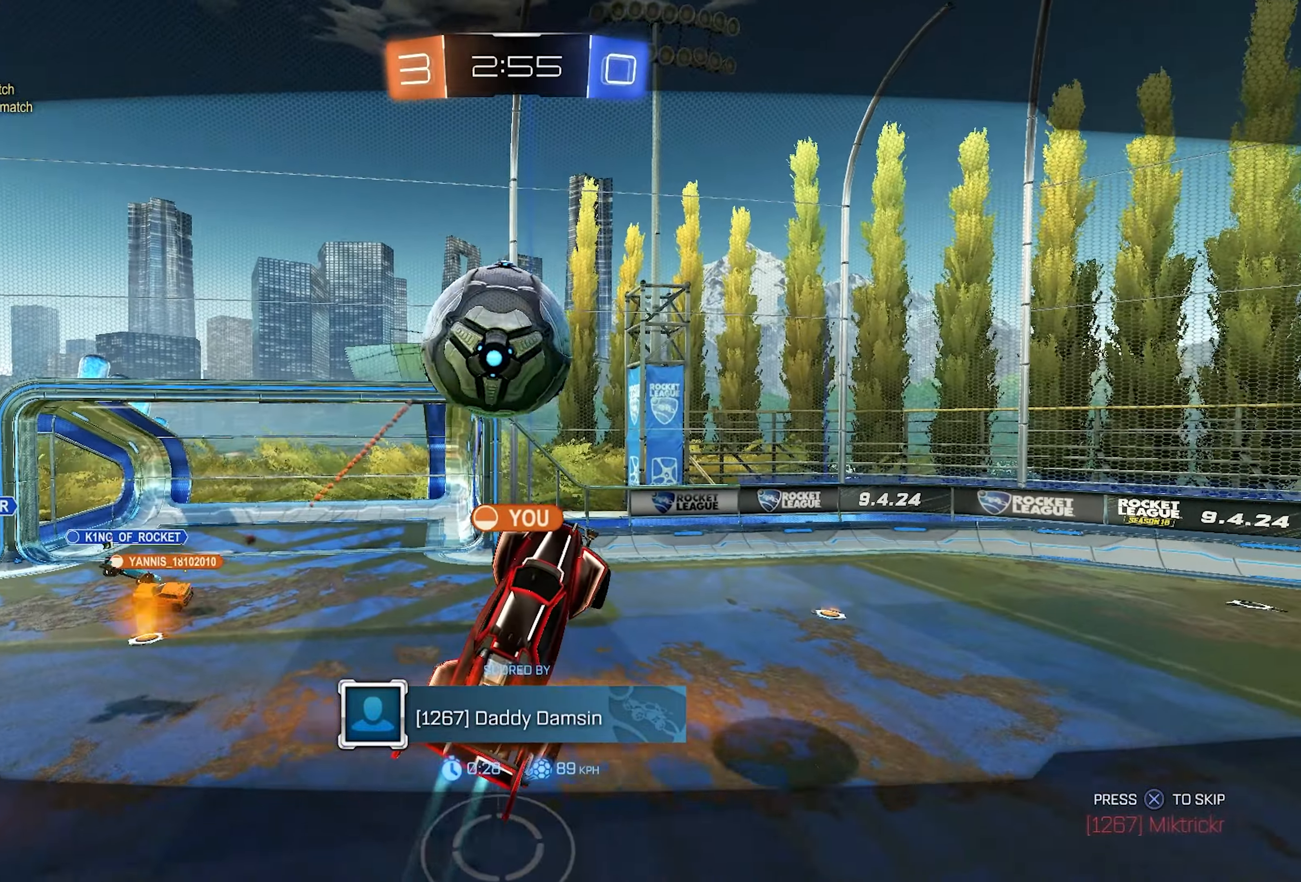
{"buttons": [], "left_stick": "center", "right_stick": "center", "events": []}
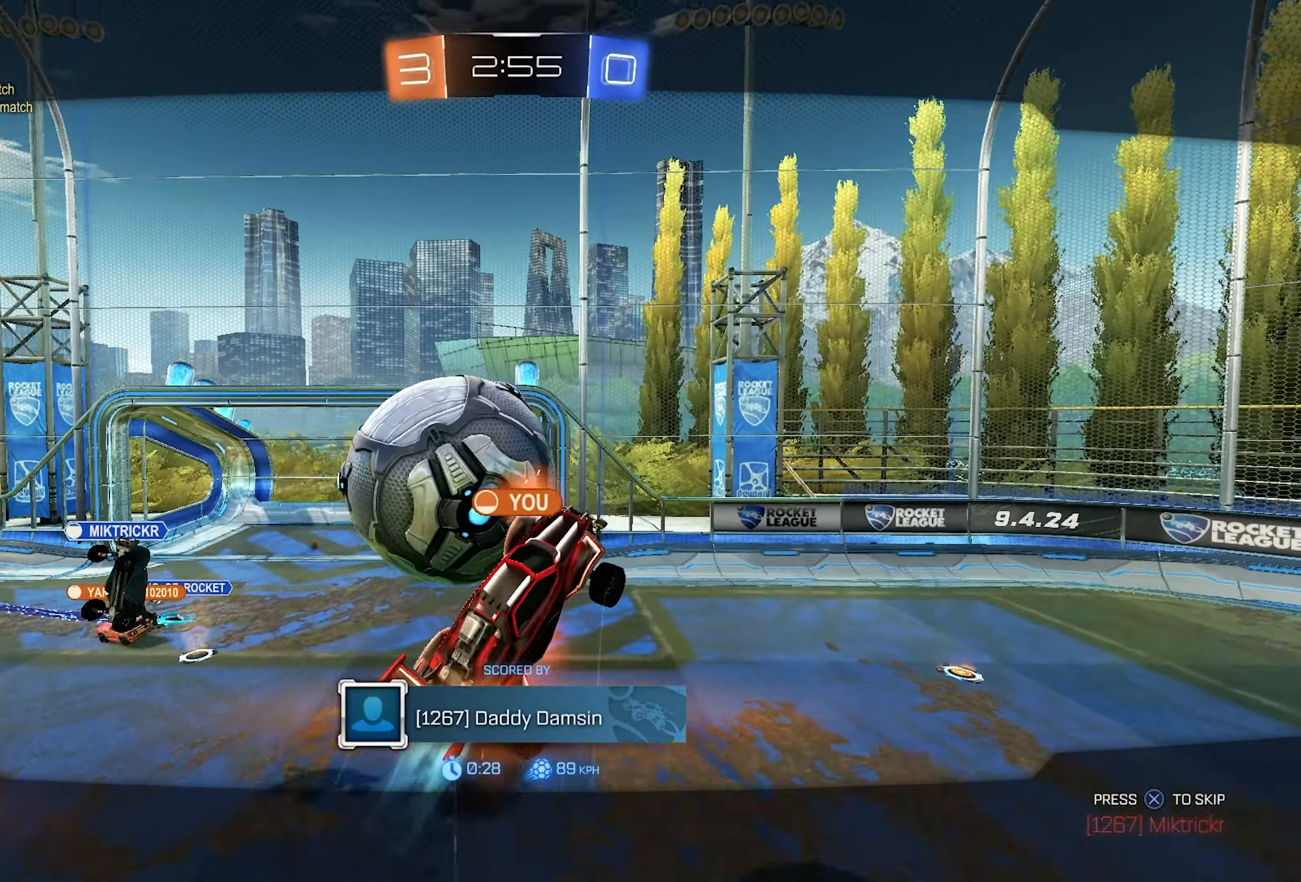
{"buttons": [], "left_stick": "center", "right_stick": "center", "events": []}
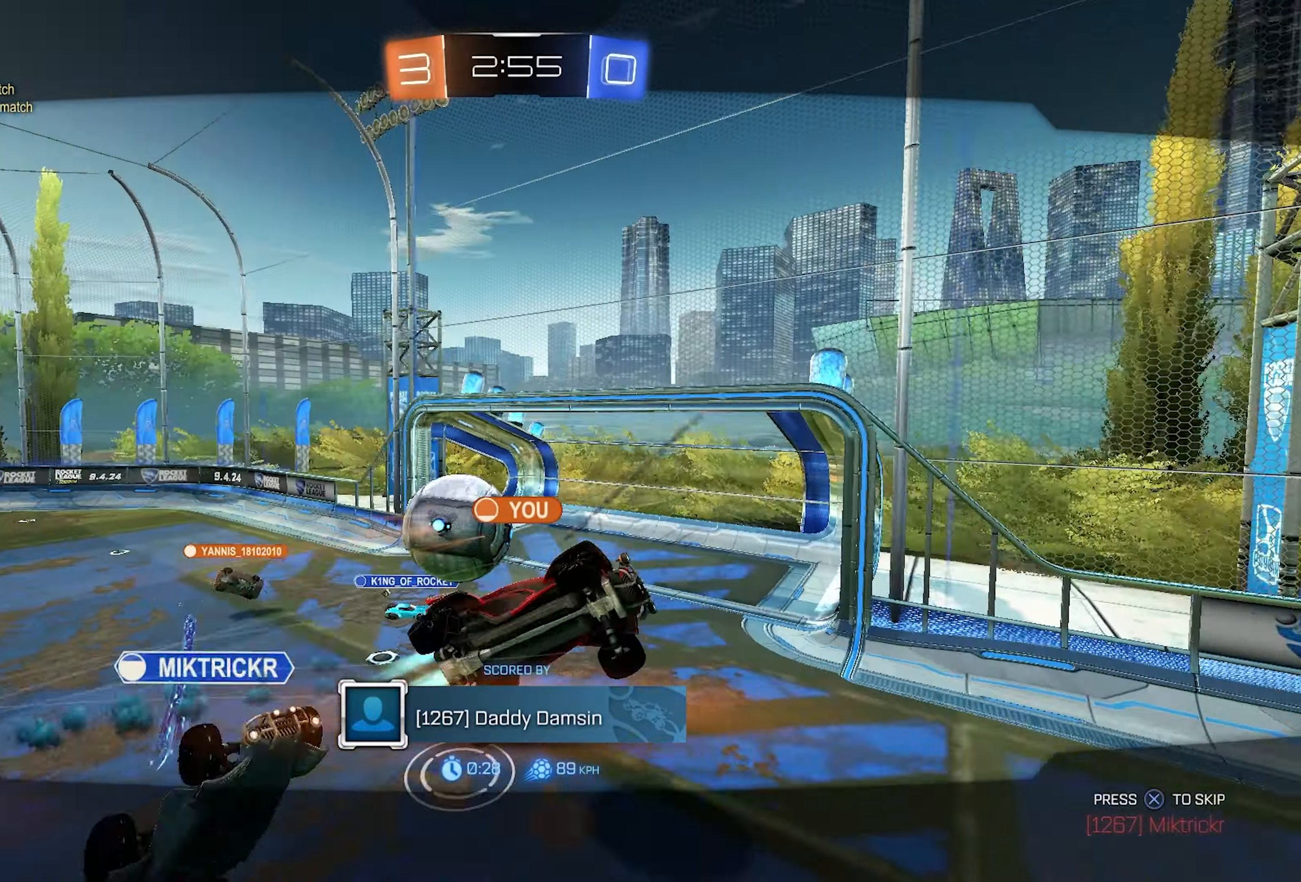
{"buttons": [], "left_stick": "center", "right_stick": "center", "events": []}
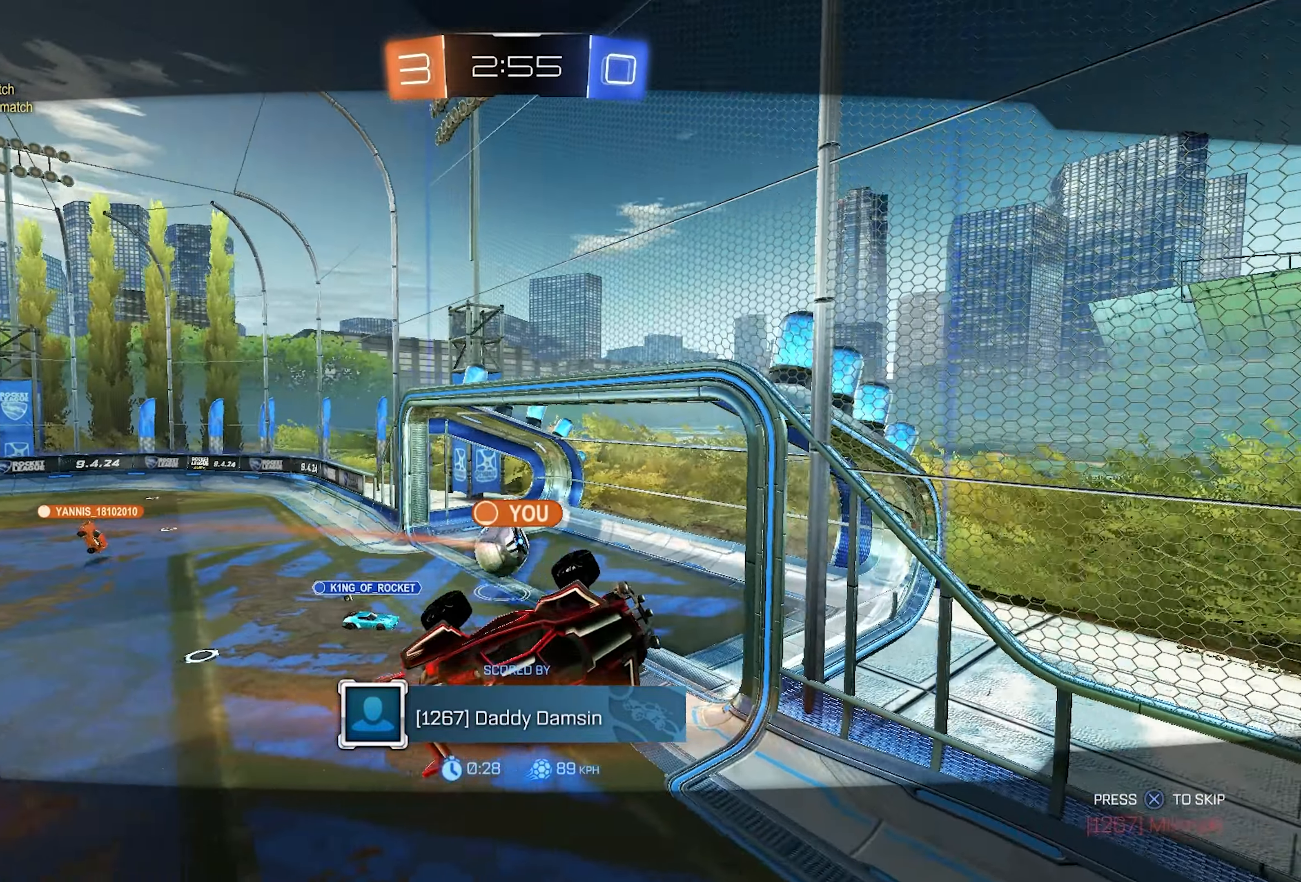
{"buttons": ["CIRCLE"], "left_stick": "center", "right_stick": "center", "events": [[117, "CIRCLE", "down"]]}
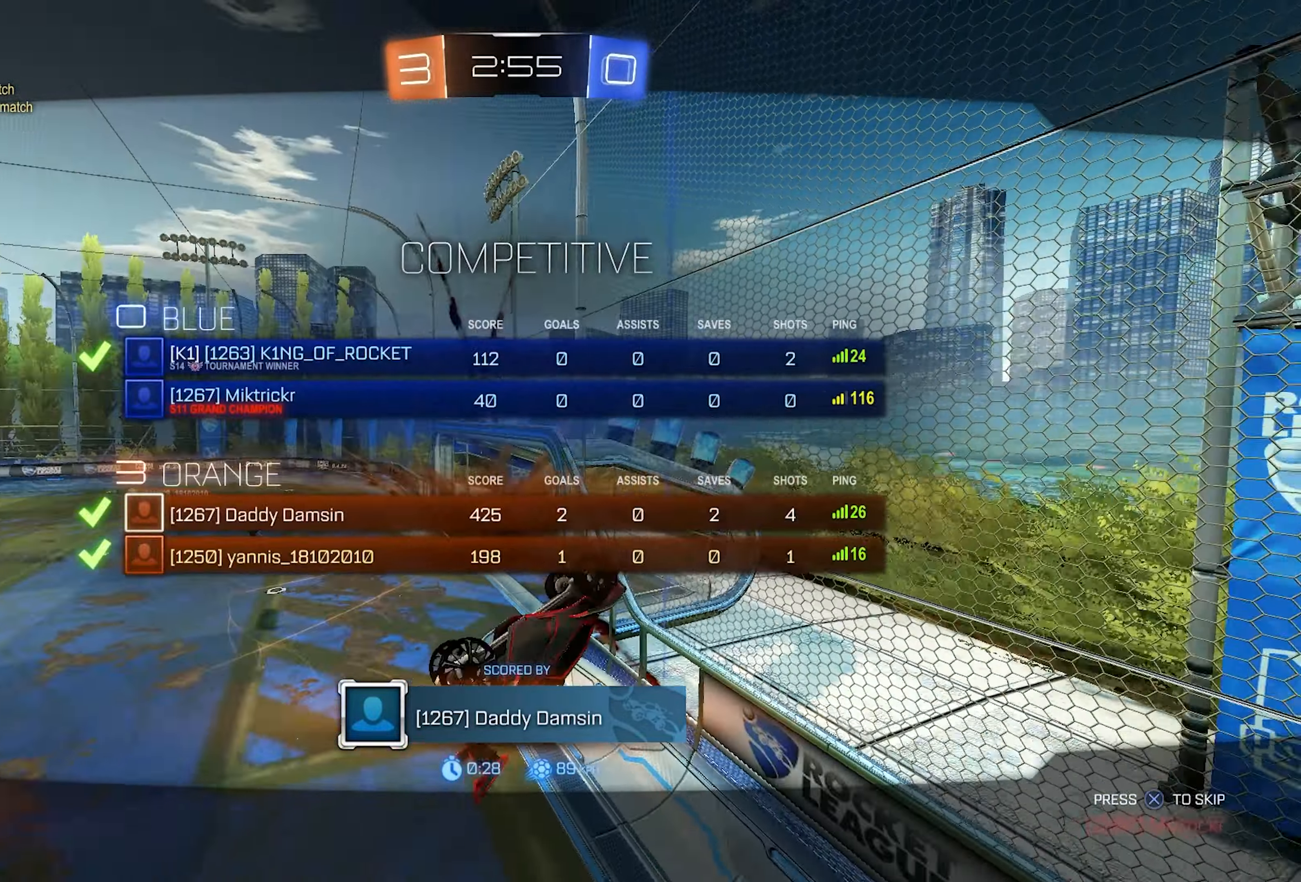
{"buttons": ["CIRCLE"], "left_stick": "center", "right_stick": "center", "events": []}